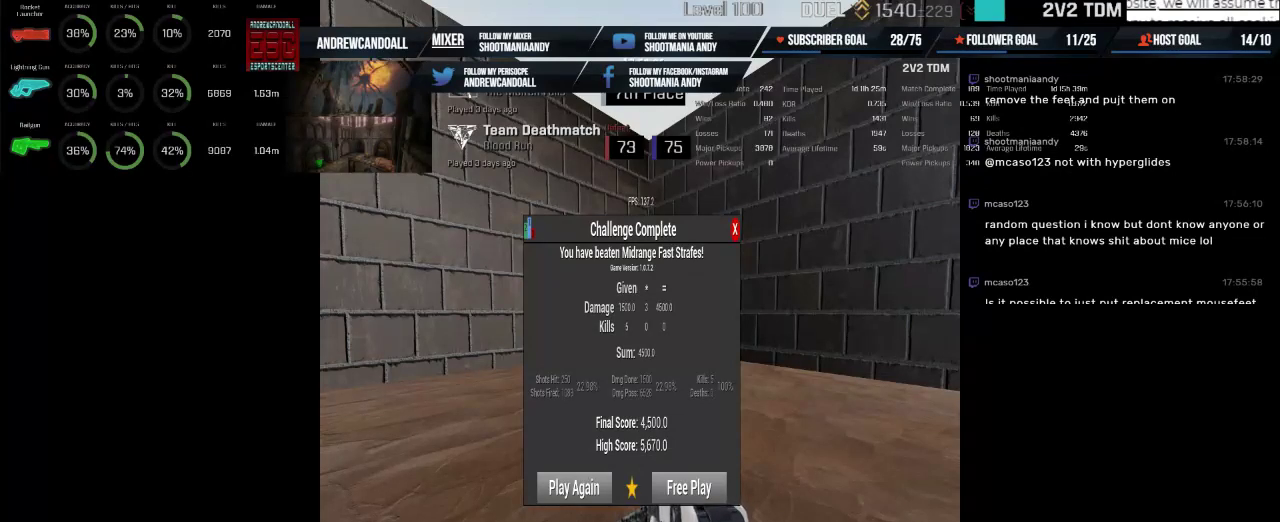
Gameplay with keyboard and mouse; each line is a JSON object with the keys and mouse buttons held at the frame after it. "events" lists presses ("down") and releases ("up") of "a", "alt", "backspace", "caps_lock", "ctrl", "d", "delete", "end", "home", "r", "s", "shift", "tab", "w", "mouse_left", "mouse_wheel" and "mouse_right" between this image and that frame as [ms after this image, input, new state], when the widget could be followed in between. "mouse_left", "mouse_wheel", "mouse_right" = the "left", "wheel", "right" buttons of the "mouse" list. No other keys are recorded. "wheel" means that the mouse wheel is clicked or scrolled. Not read: mouse_move.
{"keys": [], "mouse": [], "events": [[367, "mouse_wheel", "down"], [484, "mouse_wheel", "up"]]}
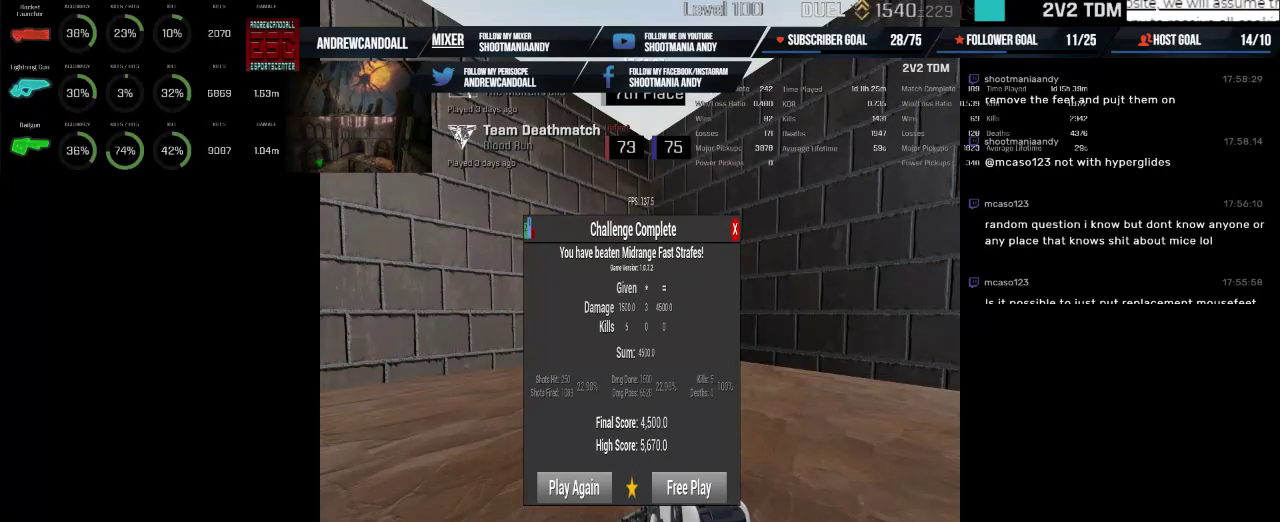
{"keys": [], "mouse": ["wheel"], "events": [[367, "mouse_wheel", "down"]]}
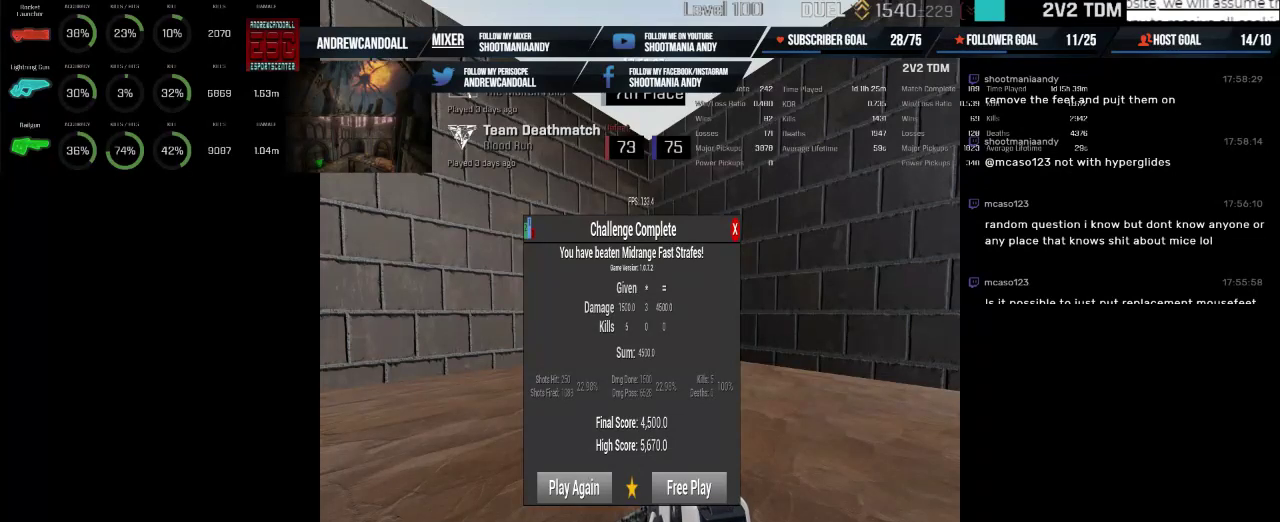
{"keys": [], "mouse": [], "events": [[34, "mouse_wheel", "up"]]}
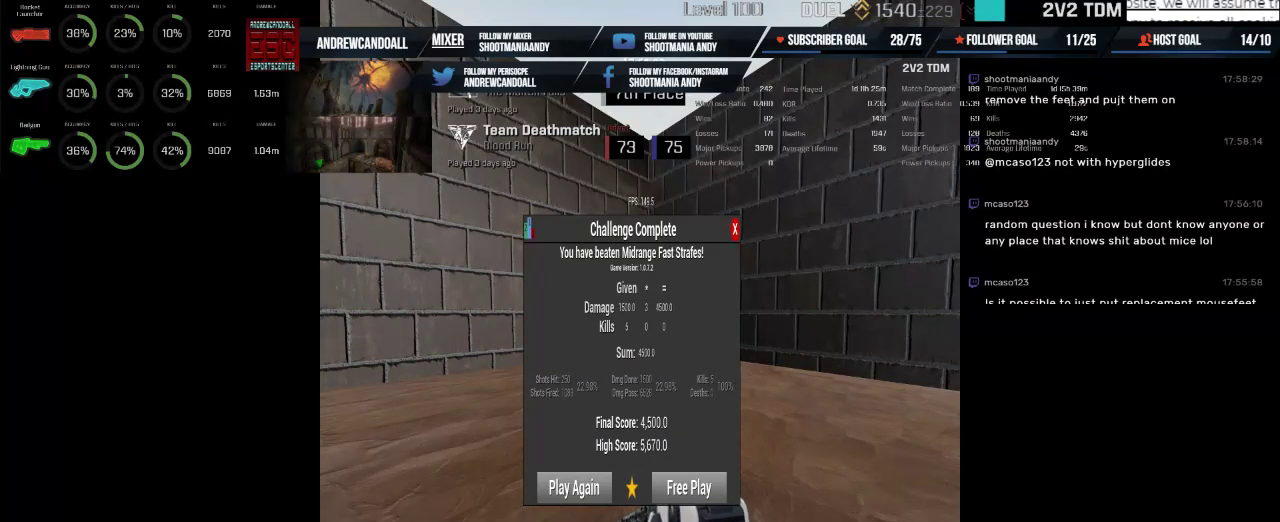
{"keys": [], "mouse": ["left"], "events": [[450, "mouse_left", "down"]]}
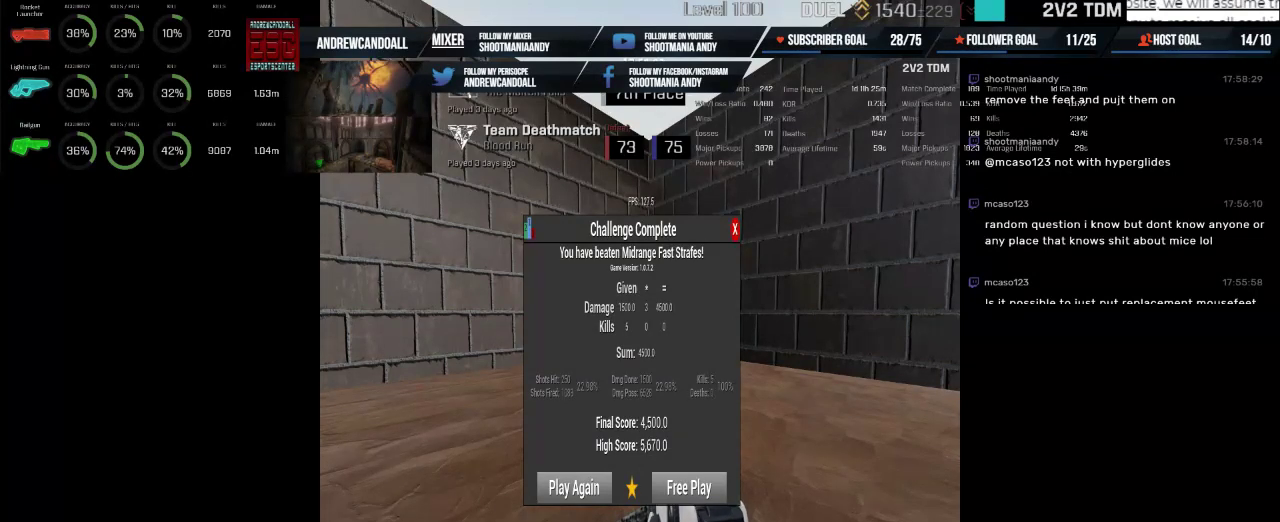
{"keys": [], "mouse": [], "events": [[67, "mouse_left", "up"]]}
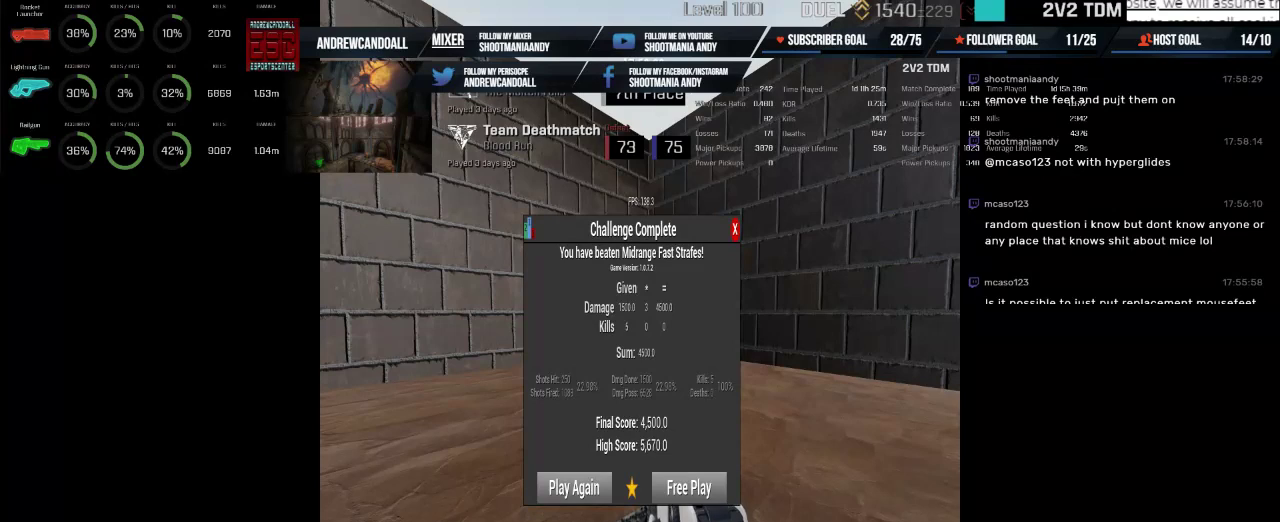
{"keys": [], "mouse": [], "events": []}
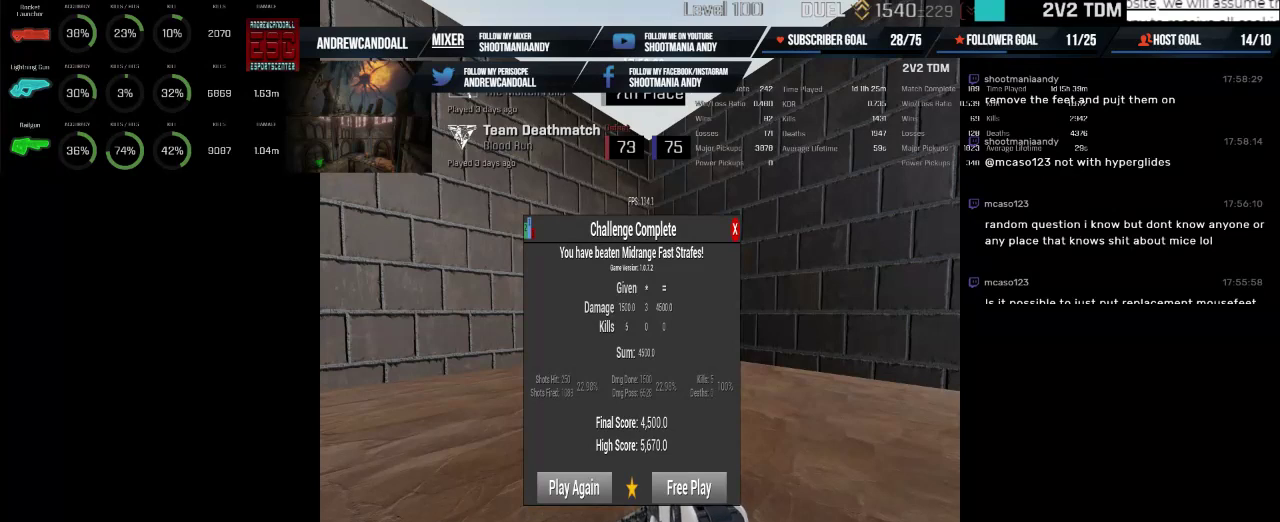
{"keys": [], "mouse": [], "events": []}
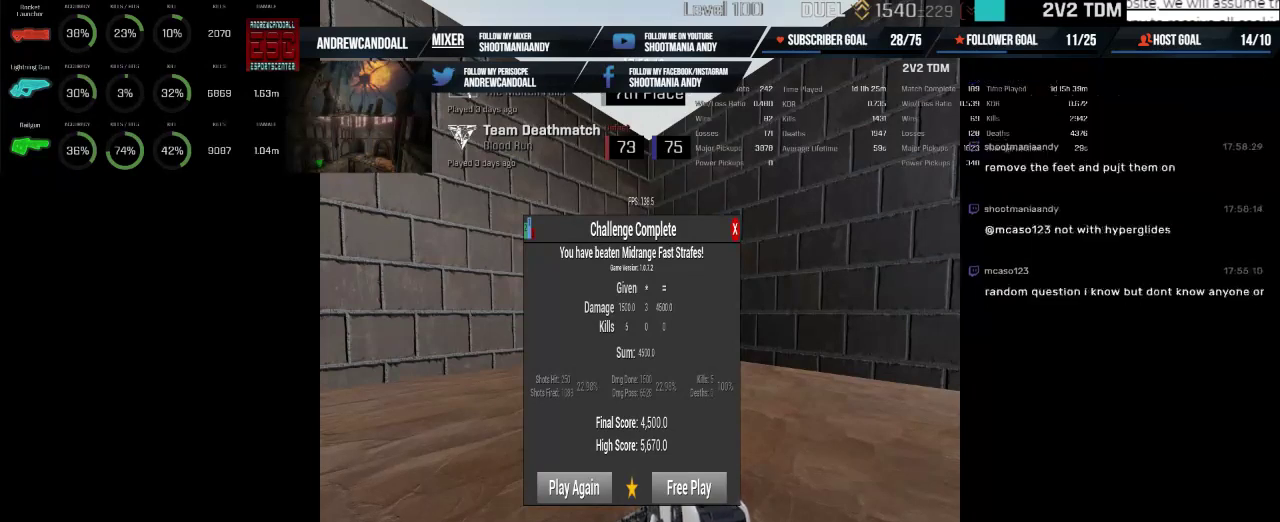
{"keys": [], "mouse": [], "events": []}
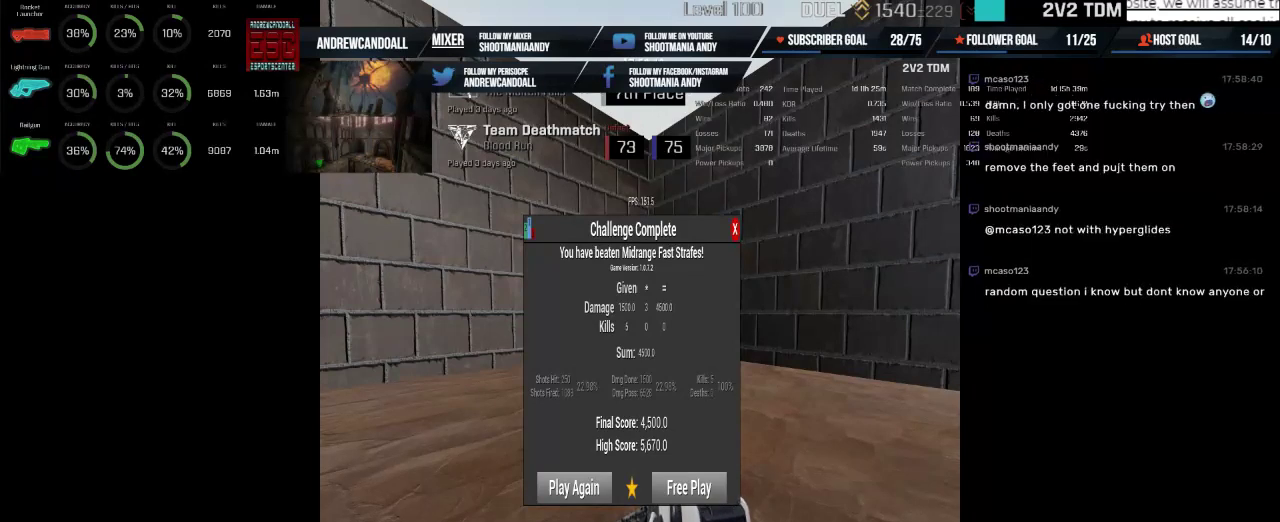
{"keys": [], "mouse": [], "events": []}
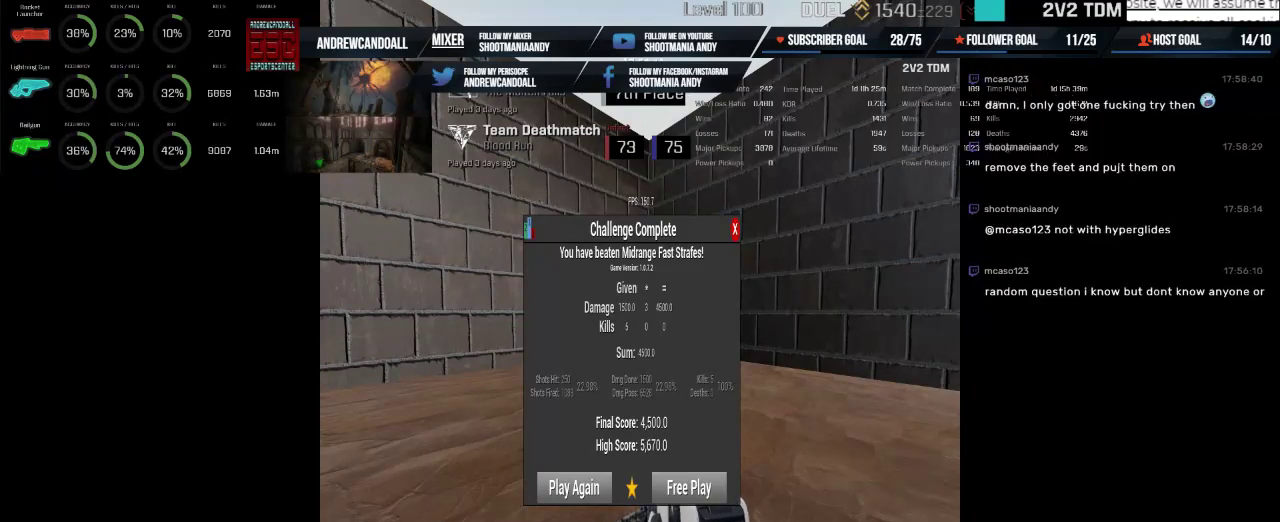
{"keys": [], "mouse": [], "events": []}
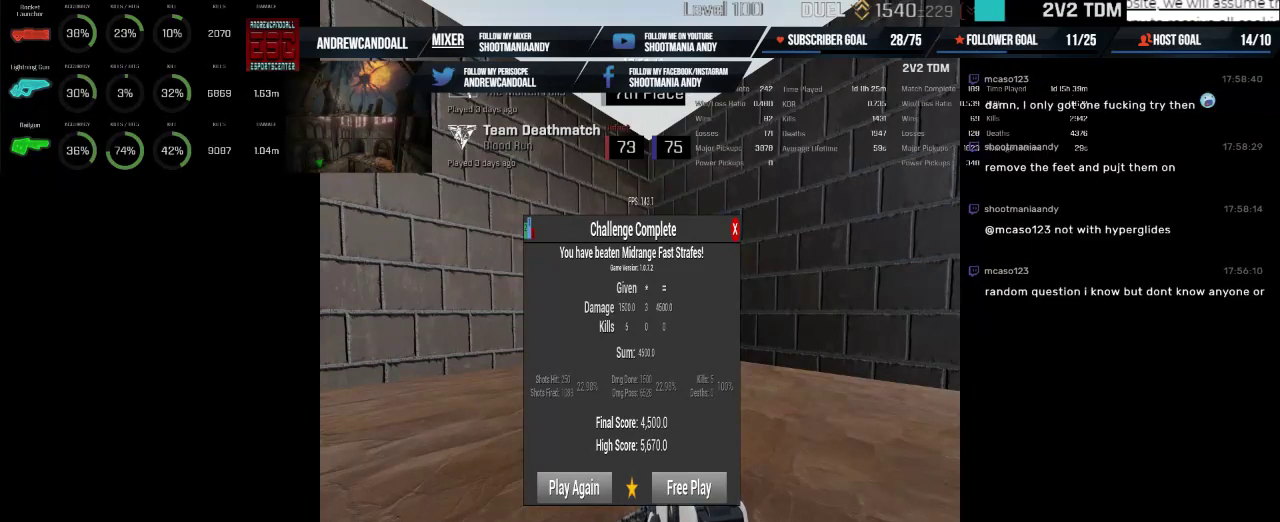
{"keys": [], "mouse": [], "events": []}
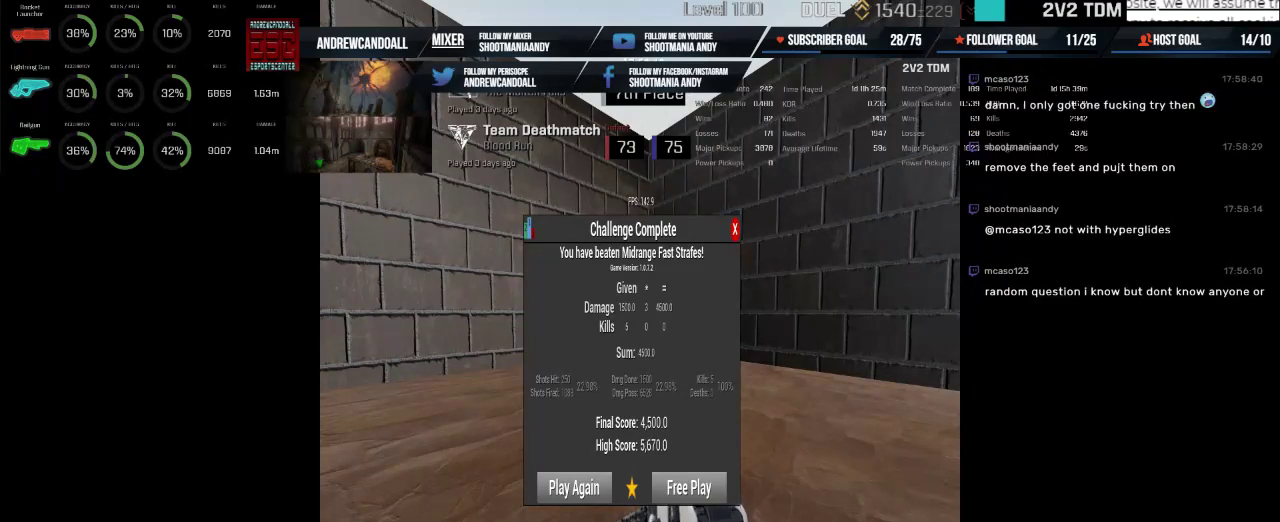
{"keys": [], "mouse": [], "events": [[234, "mouse_wheel", "down"], [267, "mouse_wheel", "up"]]}
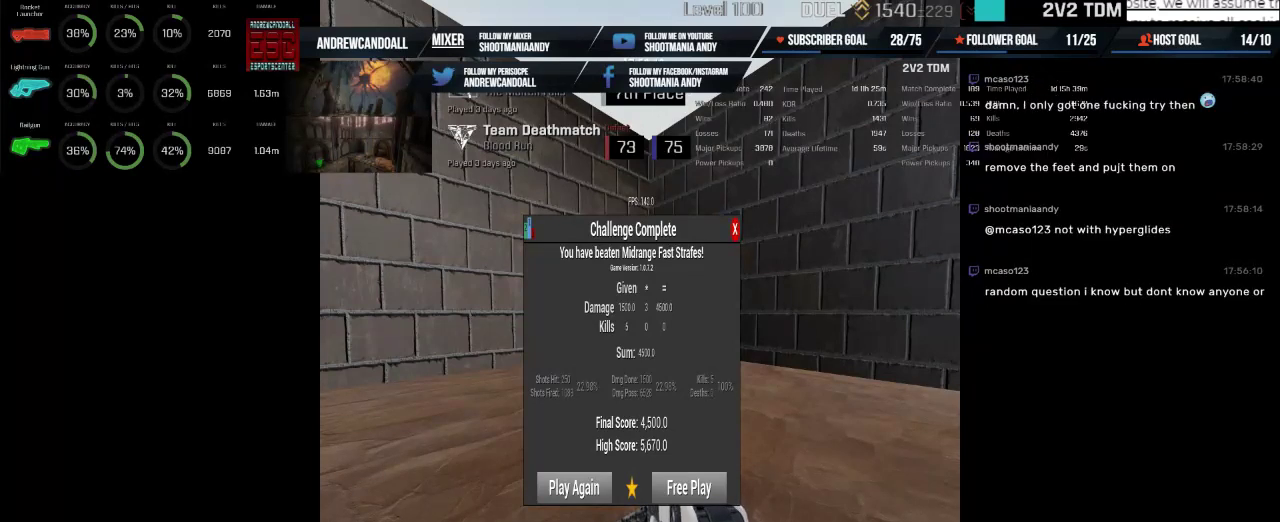
{"keys": [], "mouse": ["wheel"], "events": [[200, "mouse_wheel", "down"]]}
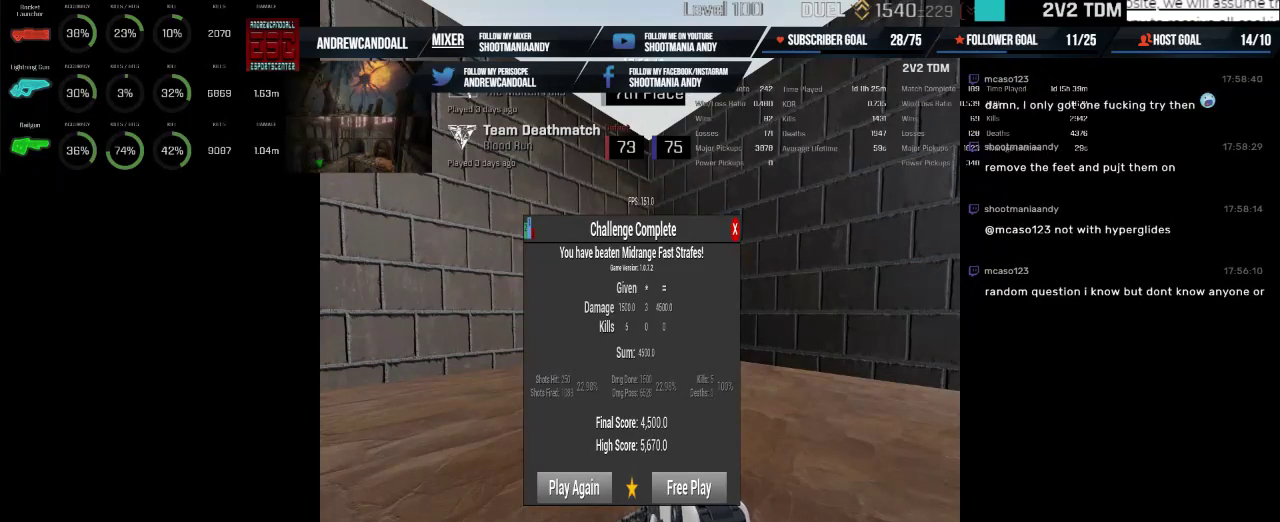
{"keys": [], "mouse": [], "events": [[300, "mouse_wheel", "up"]]}
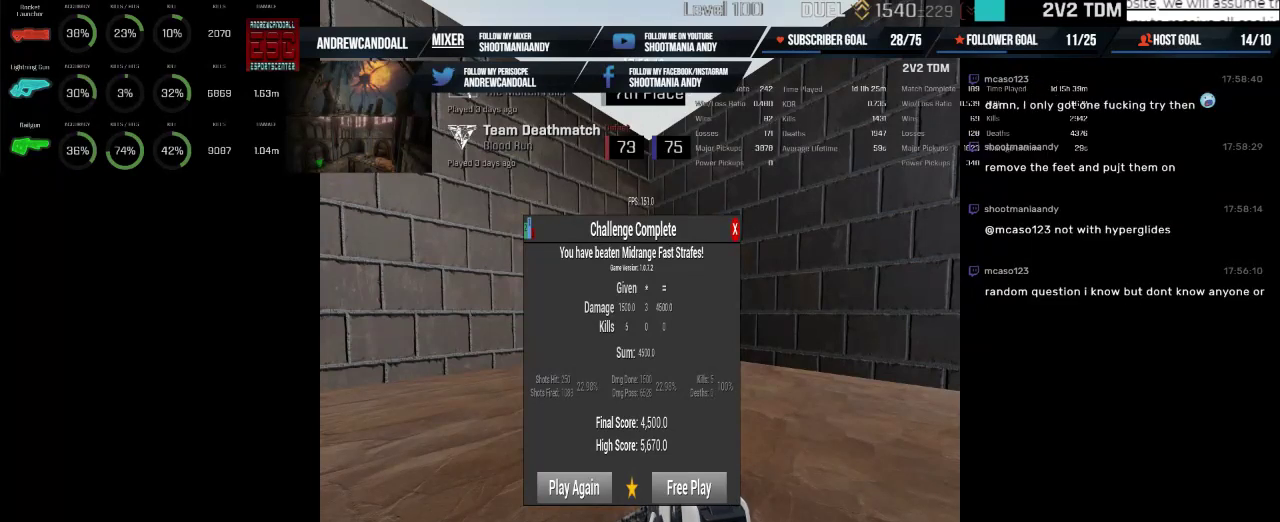
{"keys": [], "mouse": [], "events": []}
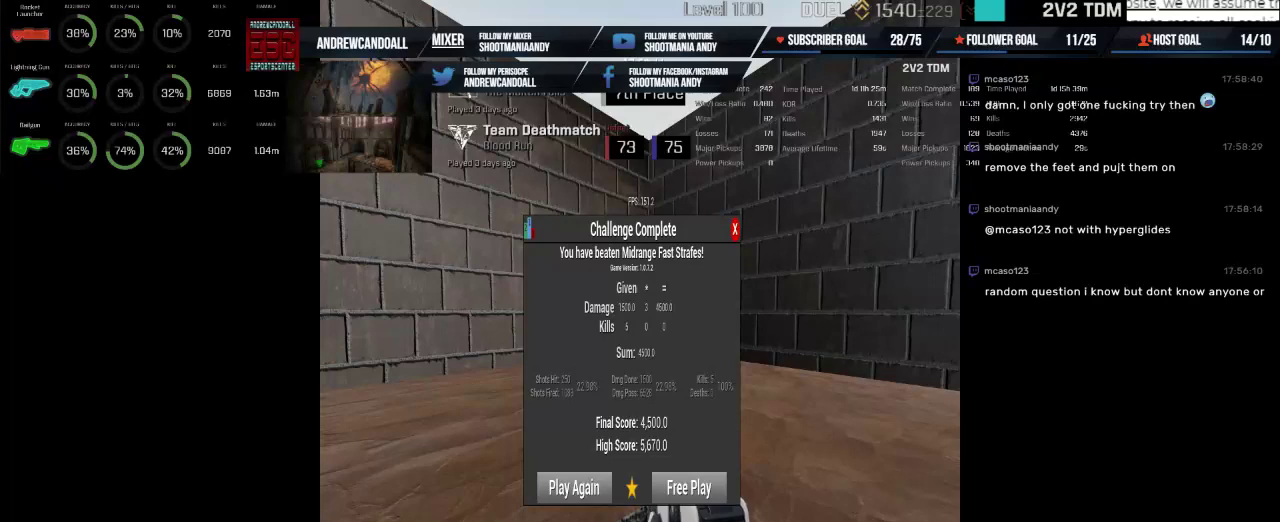
{"keys": [], "mouse": [], "events": []}
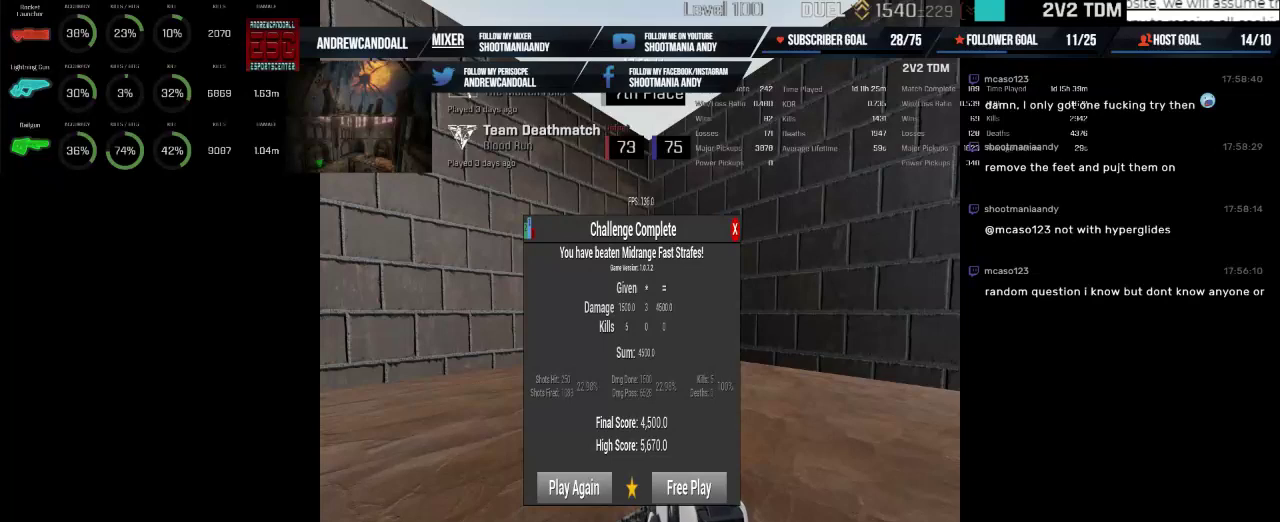
{"keys": [], "mouse": [], "events": []}